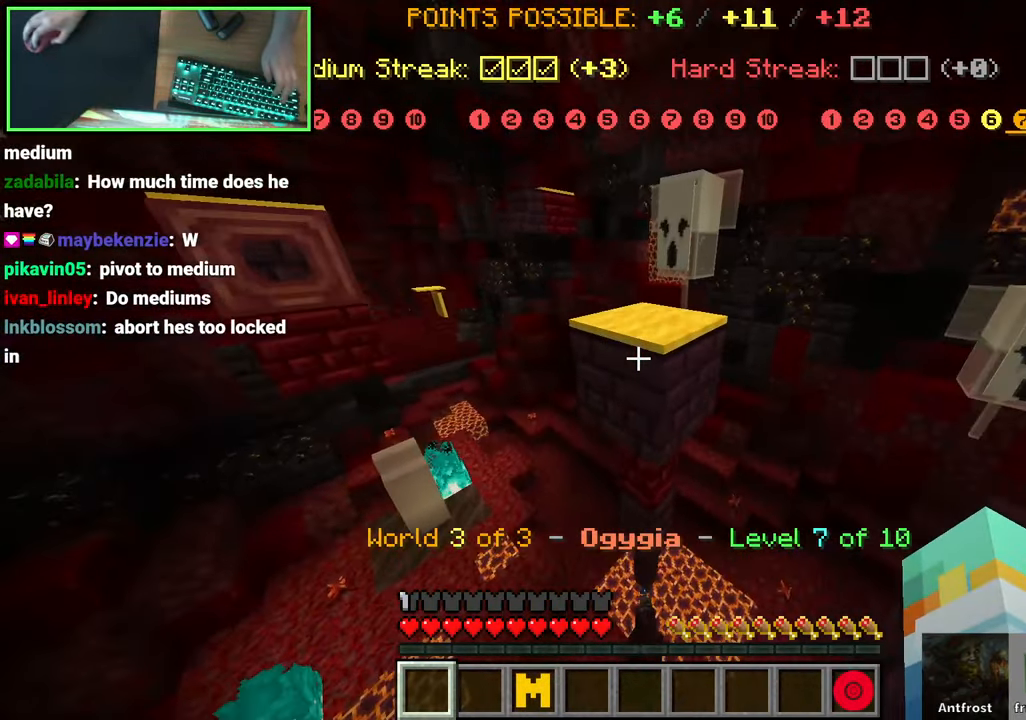
Gameplay with keyboard and mouse; each line is a JSON object with the keys and mouse buttons held at the frame after it. "events" lists presses ("down") and releases ("up") of "a", "ctrl", "d", "e", "q", "s", "shift", "space", "w", "mouse_left", "mouse_wheel", "mouse_right", "mouse_mb4" and "mouse_mb5" between this image and that frame as [ms after this image, input, new state], when the widget could be followed in between. "mouse_left", "mouse_wheel", "mouse_right", "mouse_mb4", "mouse_mb5" = the "left", "wheel", "right", "mb4", "mb5" buttons of the "mouse" list. No other keys are recorded. Fast repeated clicks can show as one long hold. "wheel" means that the mouse wheel is clicked or scrolled. Mouse movement is not recorded. Not read: 0 8 9.
{"keys": ["a", "s", "shift"], "mouse": [], "events": [[100, "shift", "down"], [184, "d", "down"], [200, "space", "up"], [200, "w", "up"], [250, "d", "up"], [317, "a", "down"], [334, "s", "down"]]}
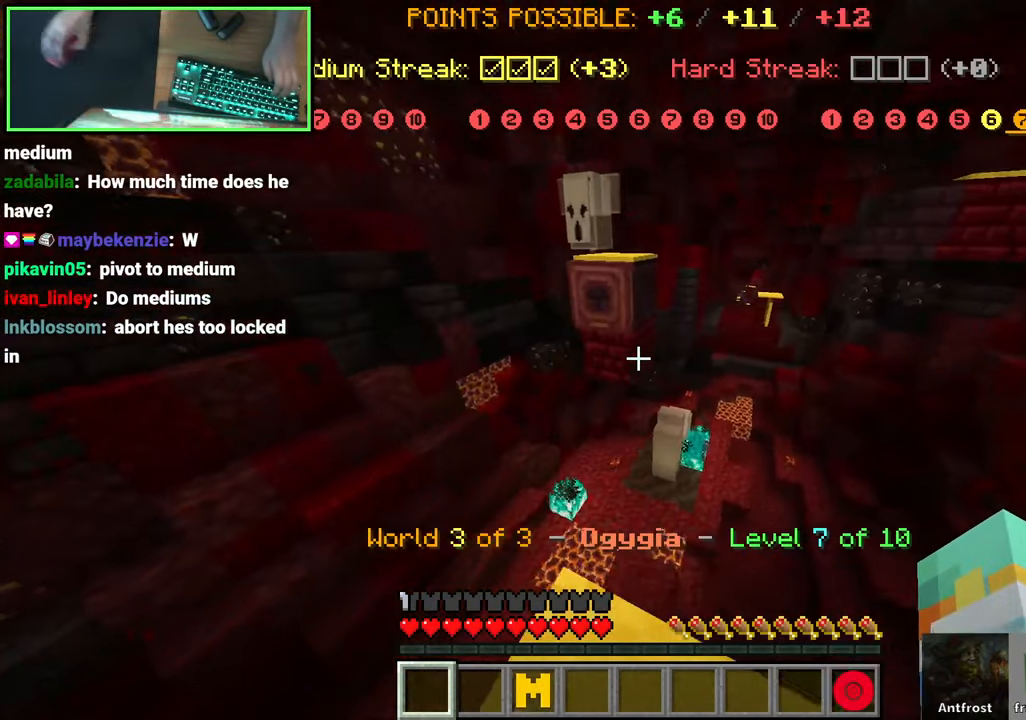
{"keys": ["w"], "mouse": [], "events": [[200, "s", "up"], [284, "a", "up"], [350, "shift", "up"], [500, "w", "down"]]}
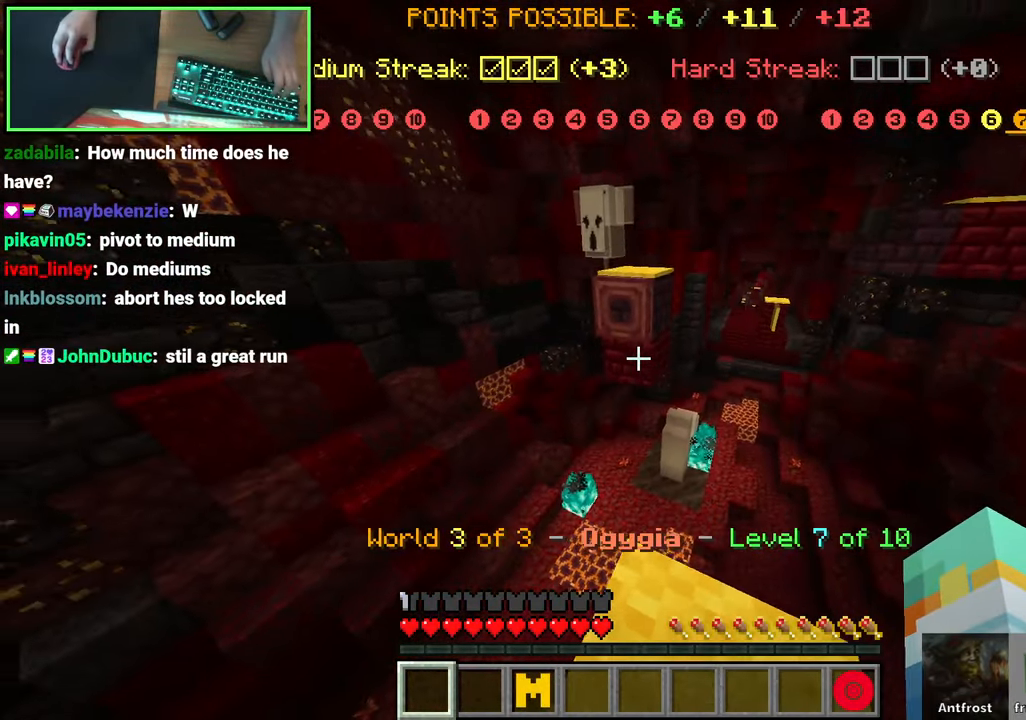
{"keys": ["d", "w"], "mouse": [], "events": [[250, "space", "down"], [450, "d", "down"], [500, "space", "up"]]}
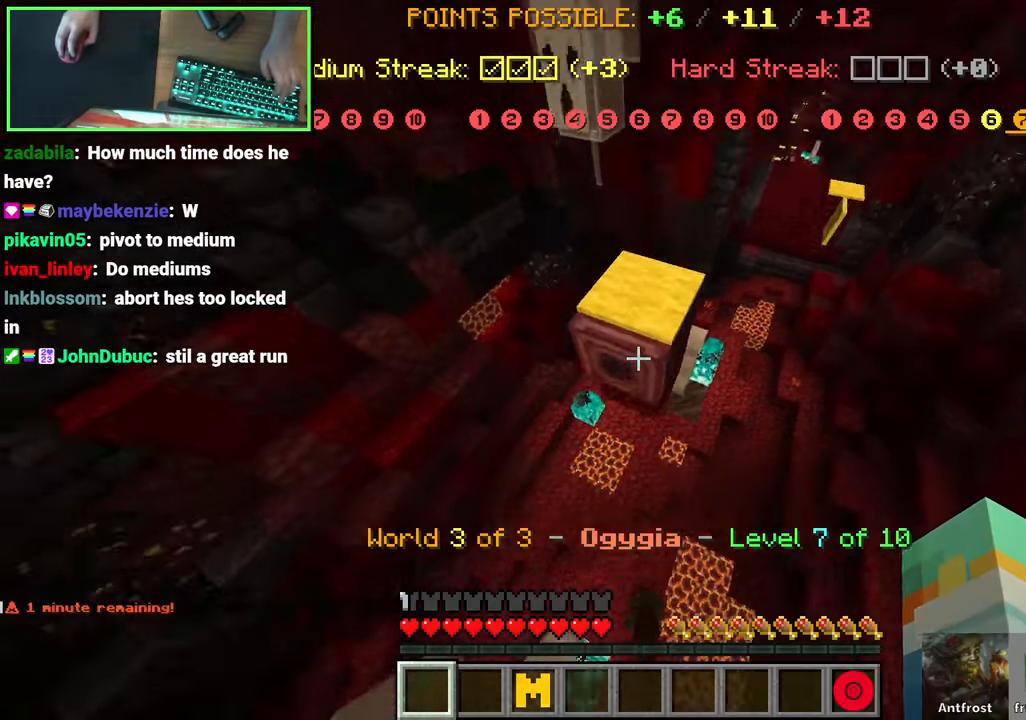
{"keys": ["a", "s"], "mouse": [], "events": [[50, "d", "up"], [83, "w", "up"], [116, "mouse_right", "down"], [133, "space", "down"], [233, "mouse_right", "up"], [450, "a", "down"], [450, "s", "down"], [450, "space", "up"]]}
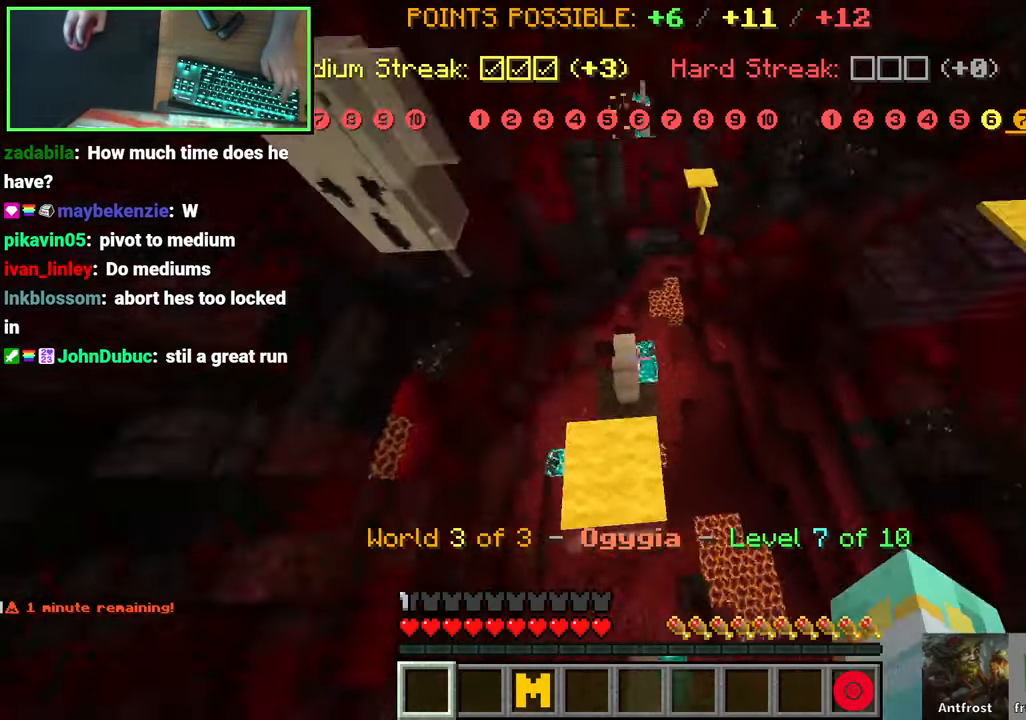
{"keys": ["a", "s", "shift"], "mouse": [], "events": [[150, "a", "up"], [200, "shift", "down"], [233, "a", "down"]]}
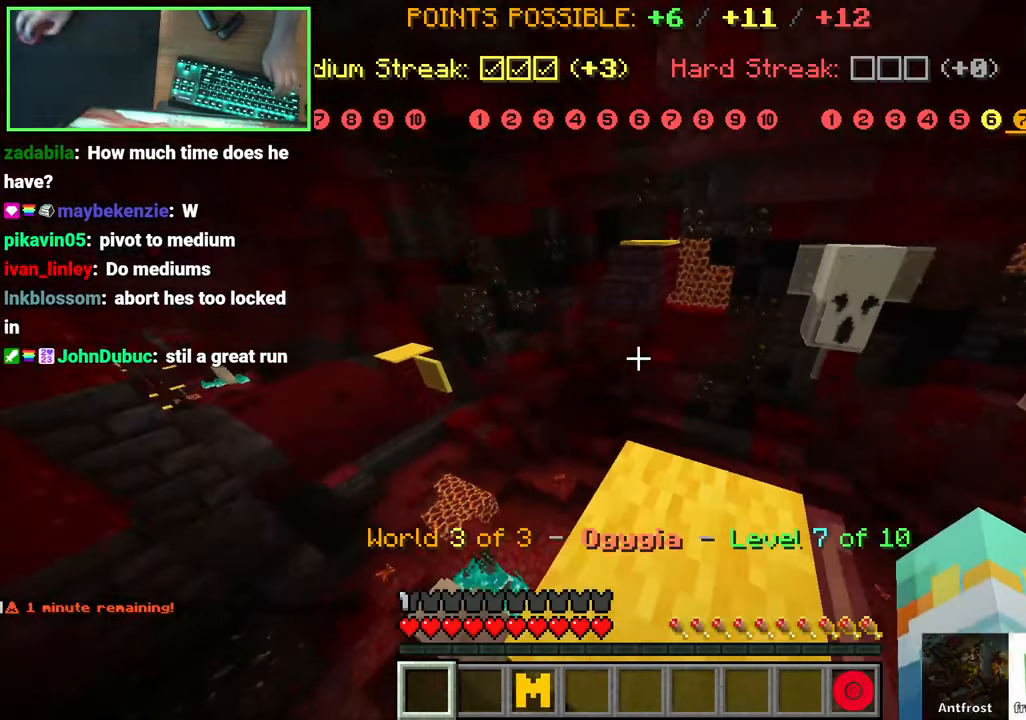
{"keys": ["shift"], "mouse": ["wheel"], "events": [[233, "a", "up"], [233, "s", "up"], [450, "mouse_wheel", "down"]]}
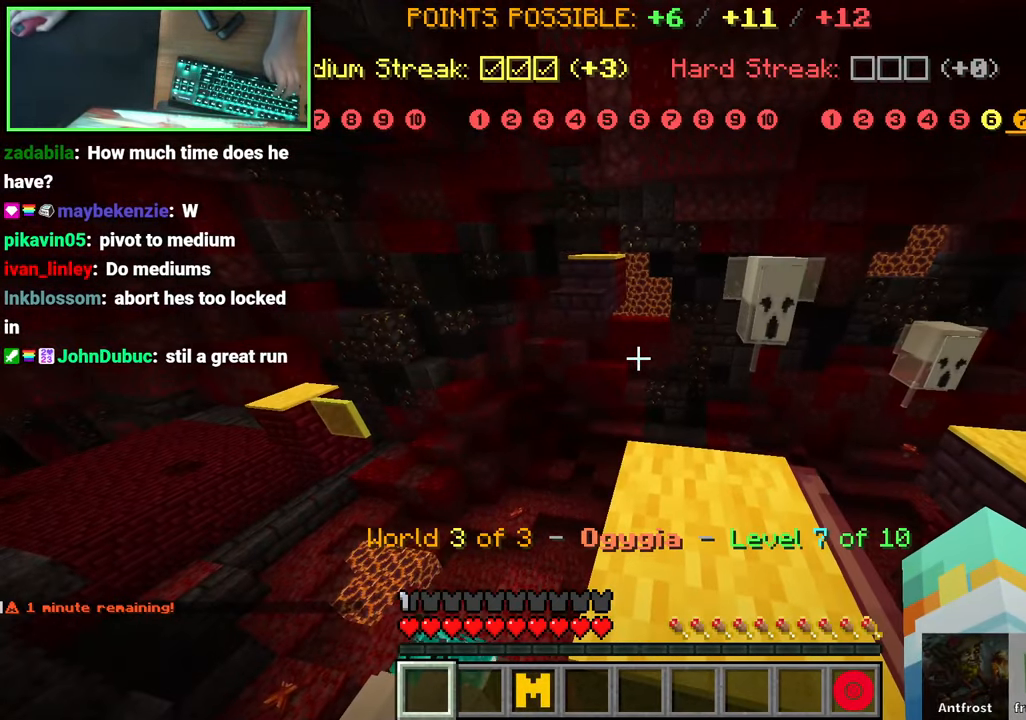
{"keys": ["space", "w"], "mouse": [], "events": [[50, "mouse_wheel", "up"], [233, "e", "down"], [266, "space", "down"], [333, "w", "down"], [350, "e", "up"], [366, "shift", "up"]]}
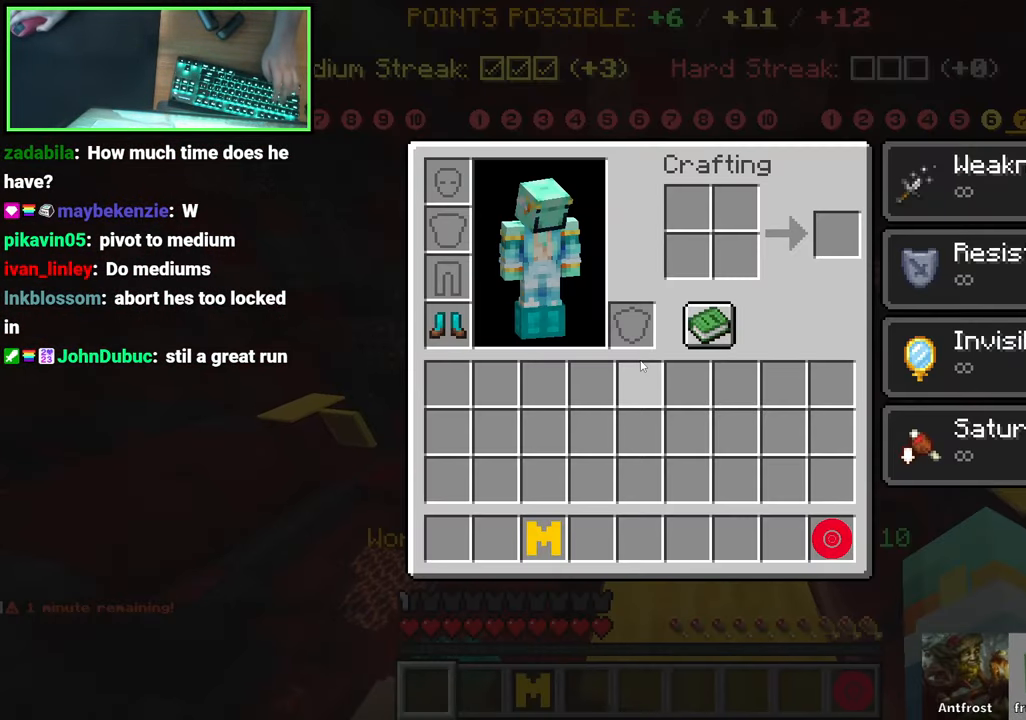
{"keys": ["space", "w"], "mouse": ["wheel"], "events": [[300, "e", "down"], [400, "e", "up"], [400, "mouse_wheel", "down"]]}
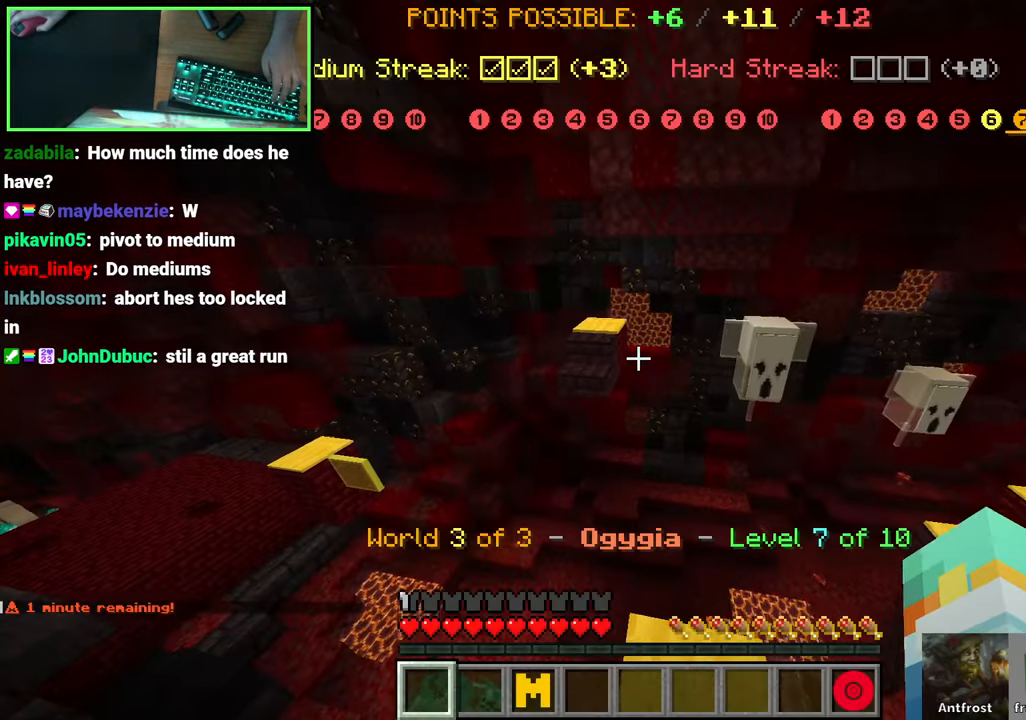
{"keys": ["space", "w"], "mouse": [], "events": [[33, "mouse_wheel", "up"]]}
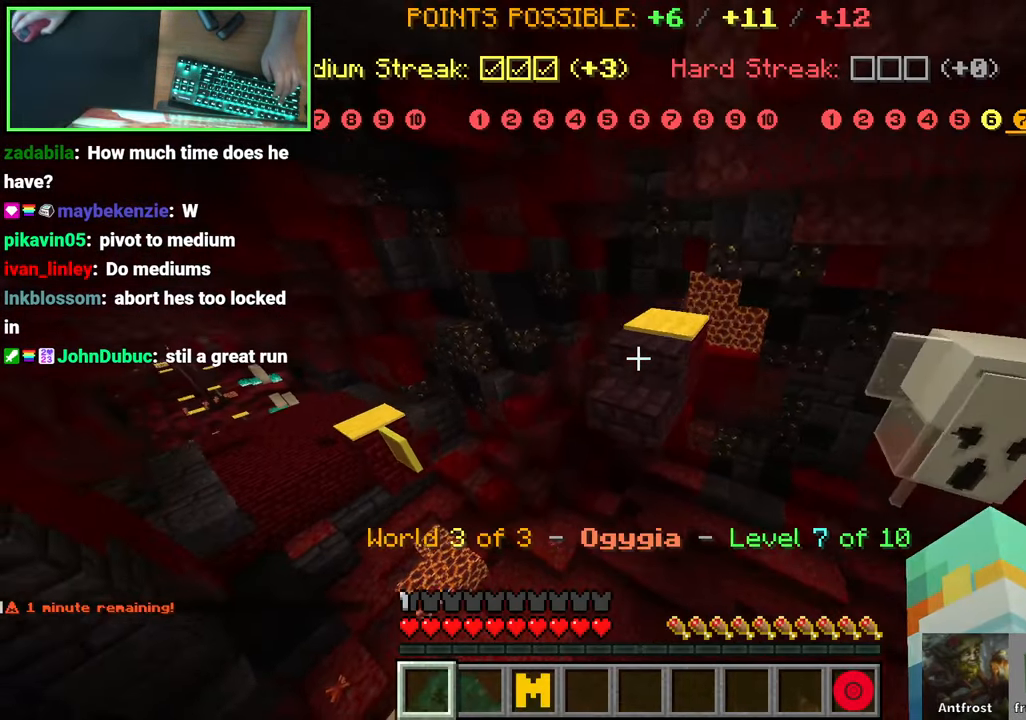
{"keys": ["d", "s", "shift"], "mouse": [], "events": [[66, "space", "up"], [266, "d", "down"], [300, "w", "up"], [366, "shift", "down"], [450, "s", "down"]]}
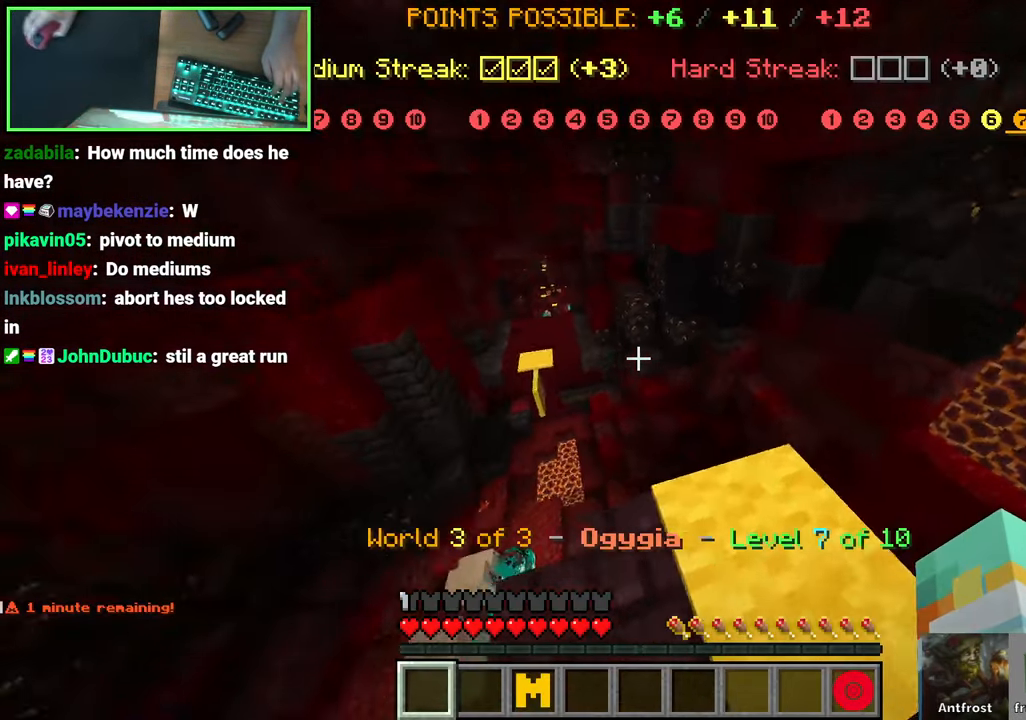
{"keys": ["s", "shift"], "mouse": [], "events": [[116, "a", "down"], [116, "d", "up"], [450, "a", "up"]]}
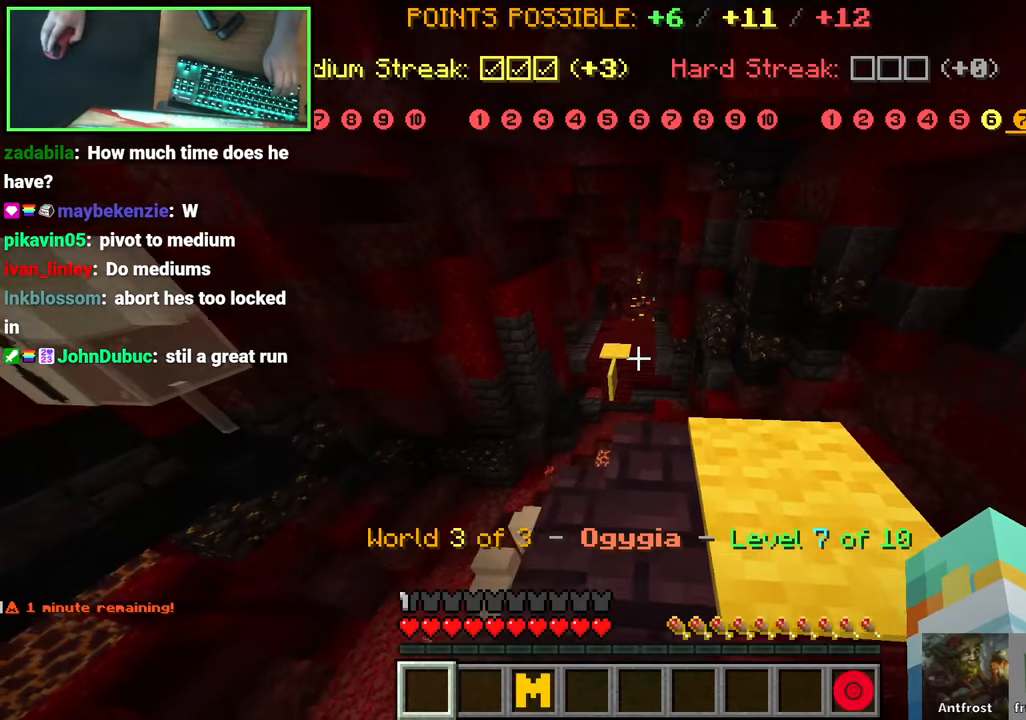
{"keys": ["shift"], "mouse": [], "events": [[50, "s", "up"], [316, "mouse_wheel", "down"], [416, "mouse_wheel", "up"]]}
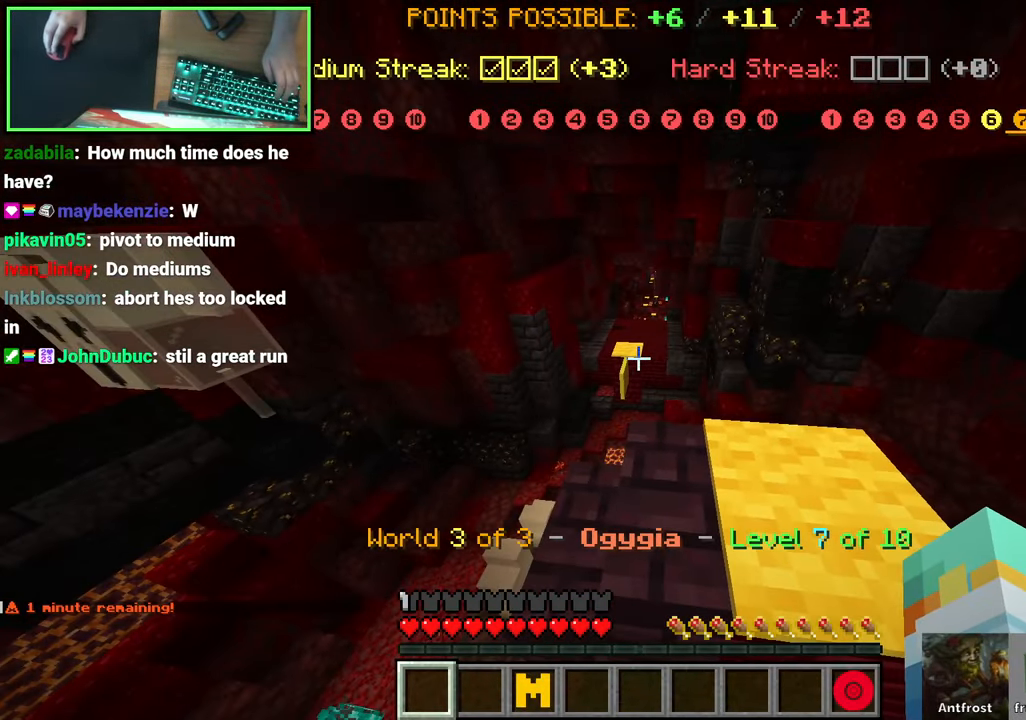
{"keys": ["space", "w"], "mouse": ["wheel"], "events": [[16, "e", "down"], [16, "space", "down"], [100, "w", "down"], [116, "e", "up"], [150, "shift", "up"], [350, "e", "down"], [467, "e", "up"], [467, "mouse_wheel", "down"]]}
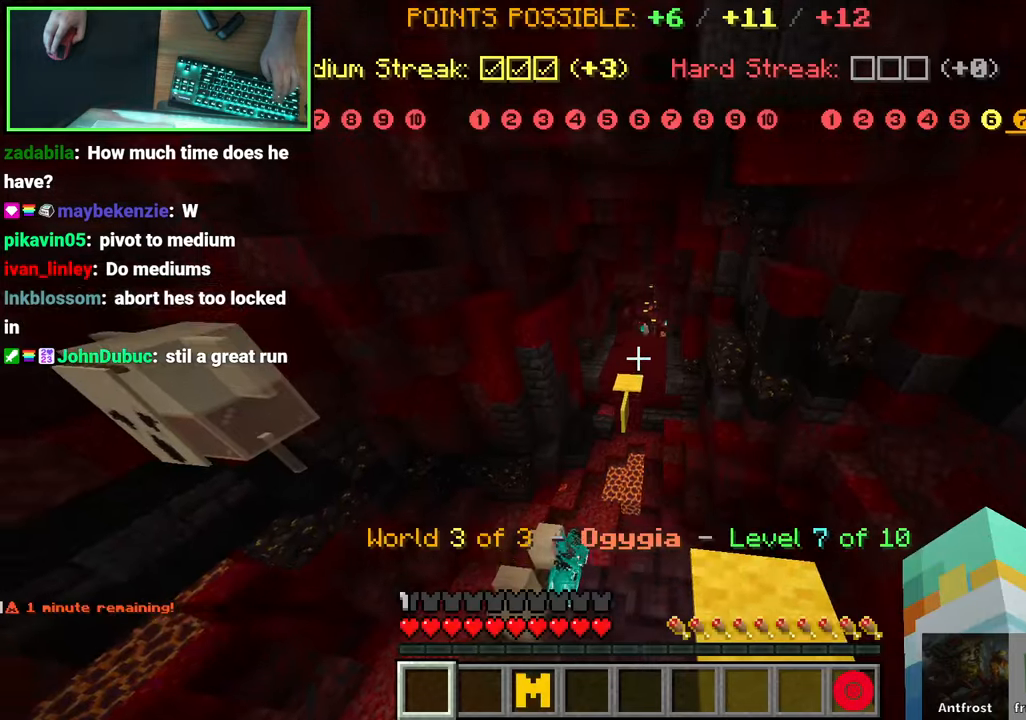
{"keys": ["space", "w"], "mouse": [], "events": [[100, "mouse_wheel", "up"]]}
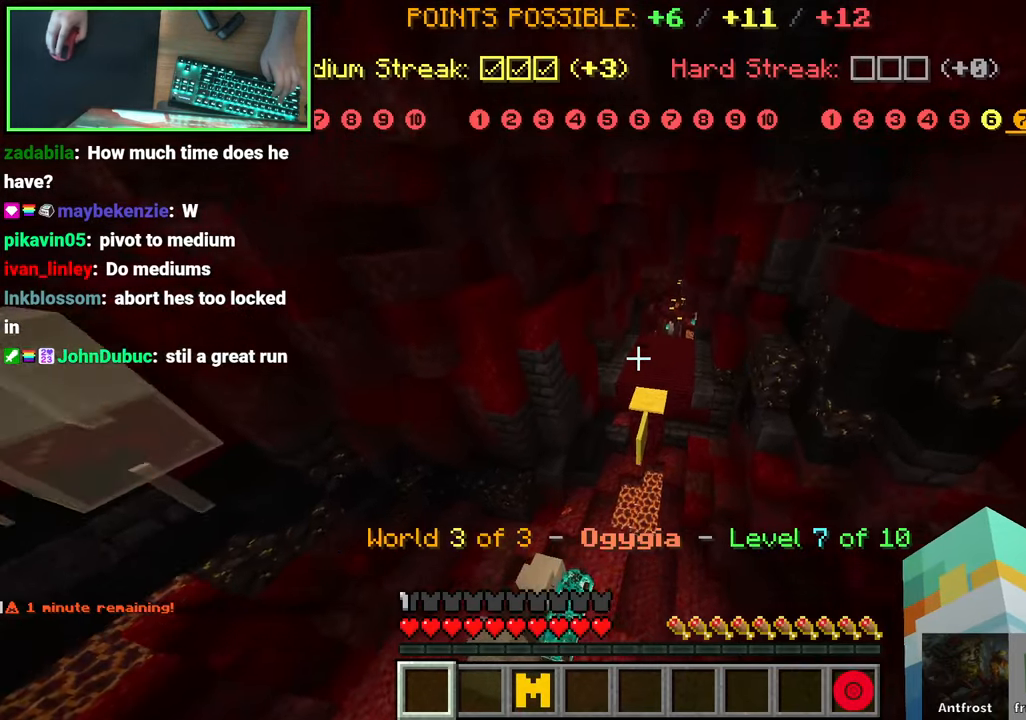
{"keys": ["space", "w"], "mouse": [], "events": []}
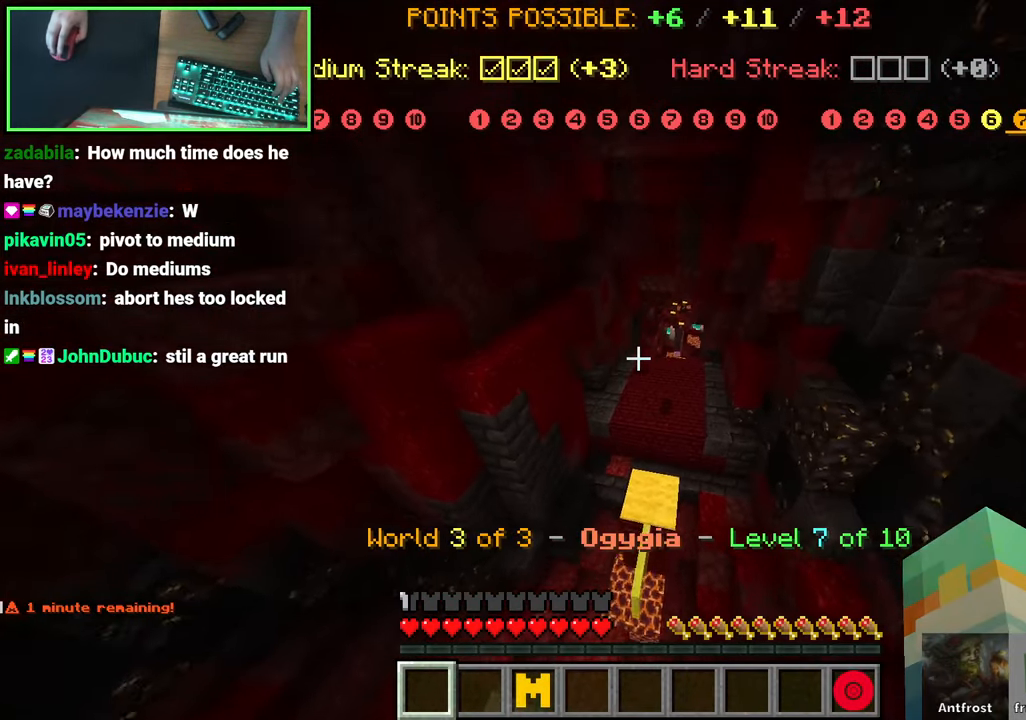
{"keys": ["space", "w"], "mouse": [], "events": []}
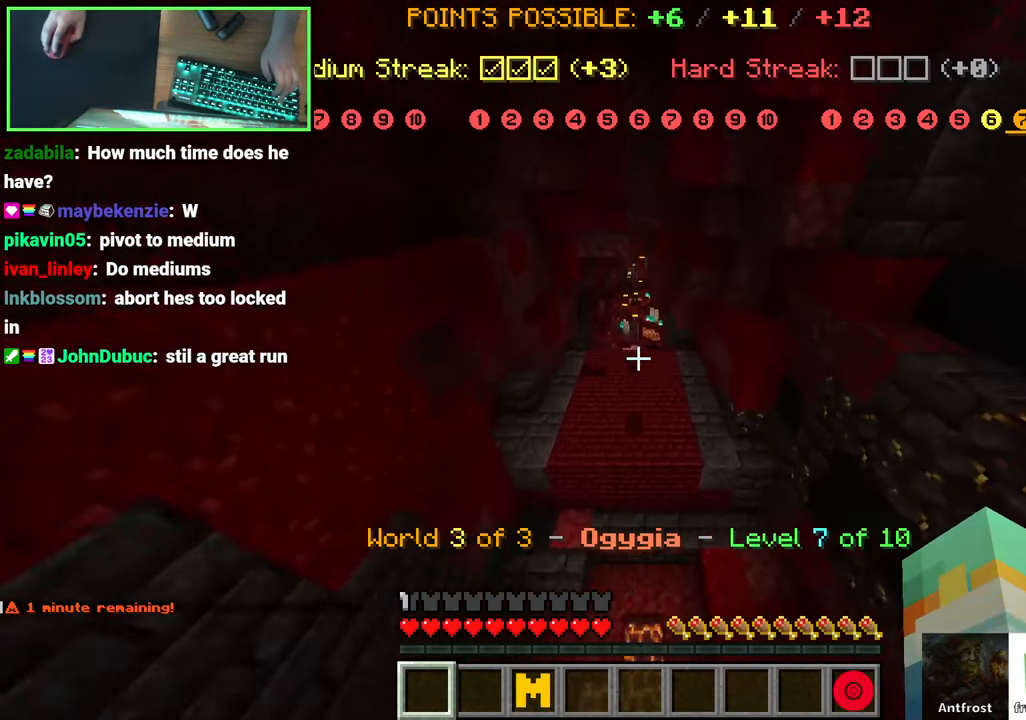
{"keys": ["space", "w"], "mouse": [], "events": []}
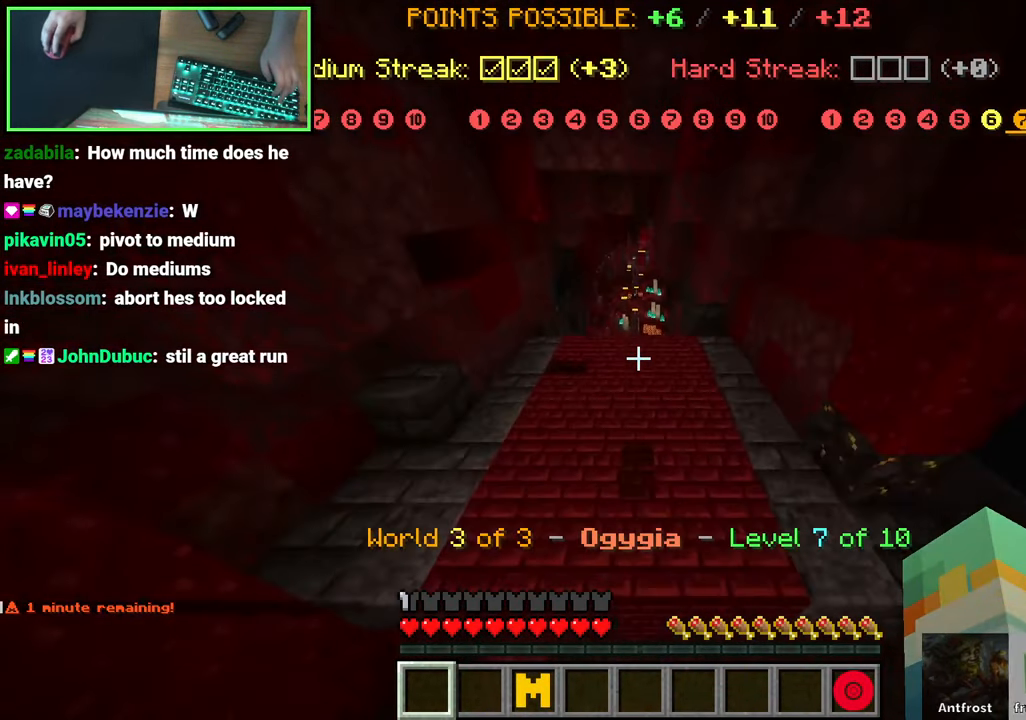
{"keys": ["space", "w"], "mouse": [], "events": []}
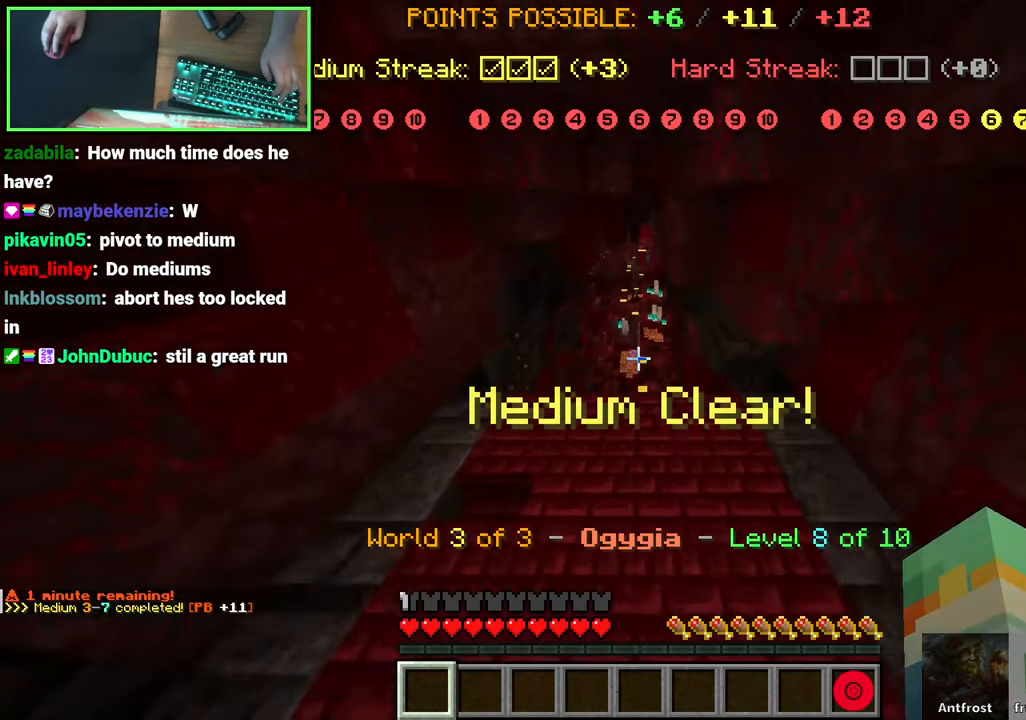
{"keys": ["w"], "mouse": [], "events": [[17, "space", "up"]]}
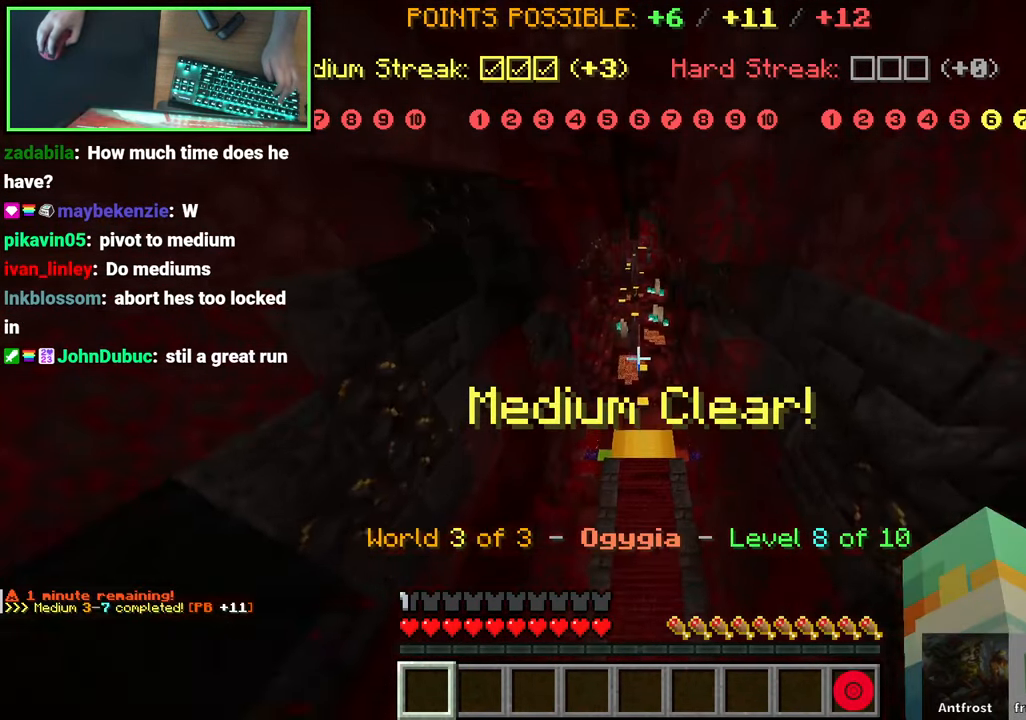
{"keys": ["w"], "mouse": [], "events": [[17, "space", "down"], [200, "space", "up"]]}
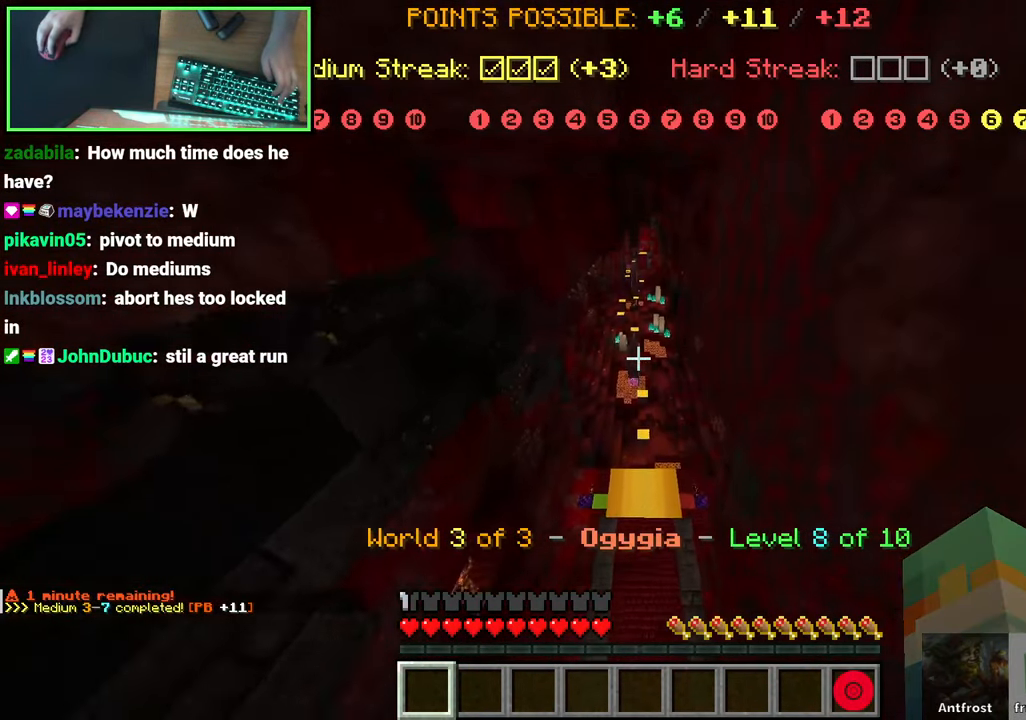
{"keys": ["w"], "mouse": [], "events": []}
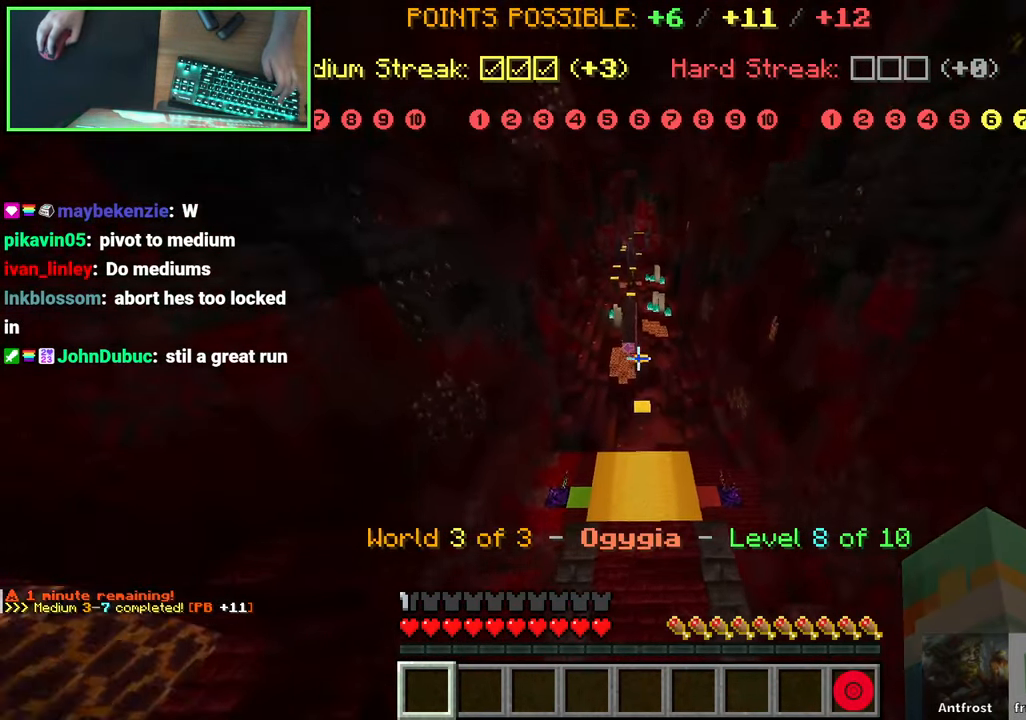
{"keys": ["w"], "mouse": [], "events": []}
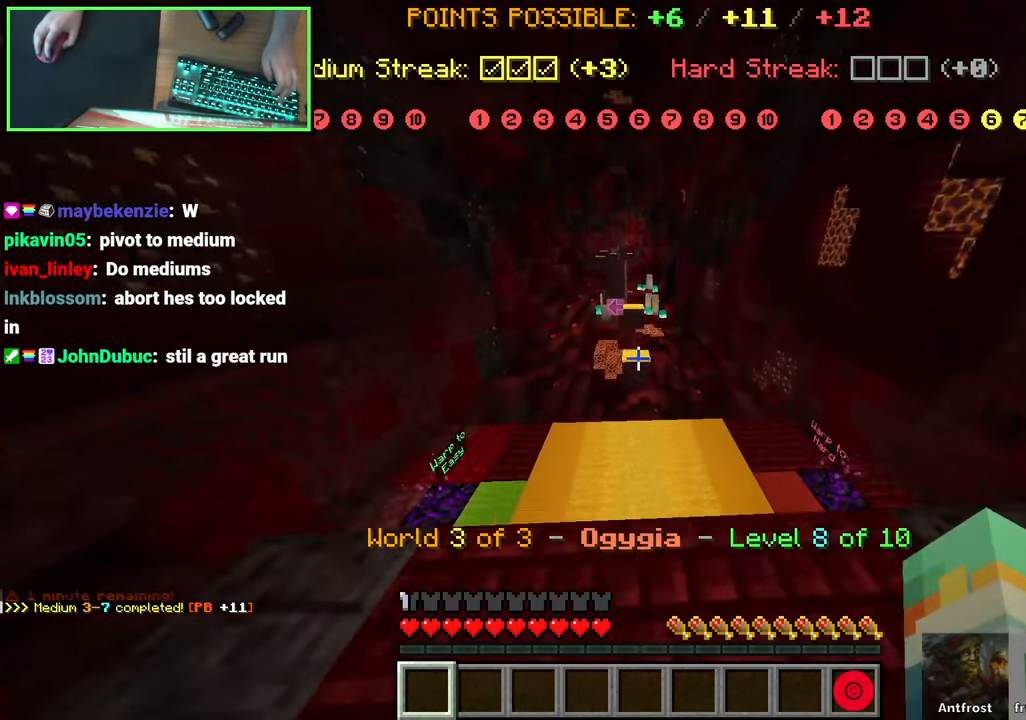
{"keys": ["w"], "mouse": [], "events": []}
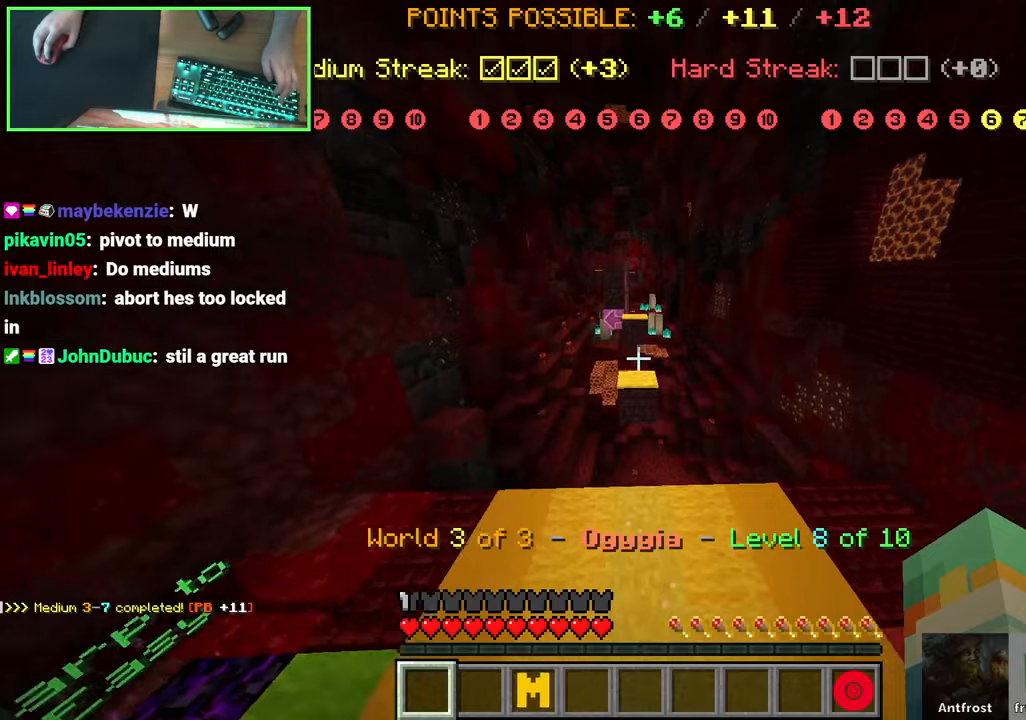
{"keys": ["w"], "mouse": [], "events": []}
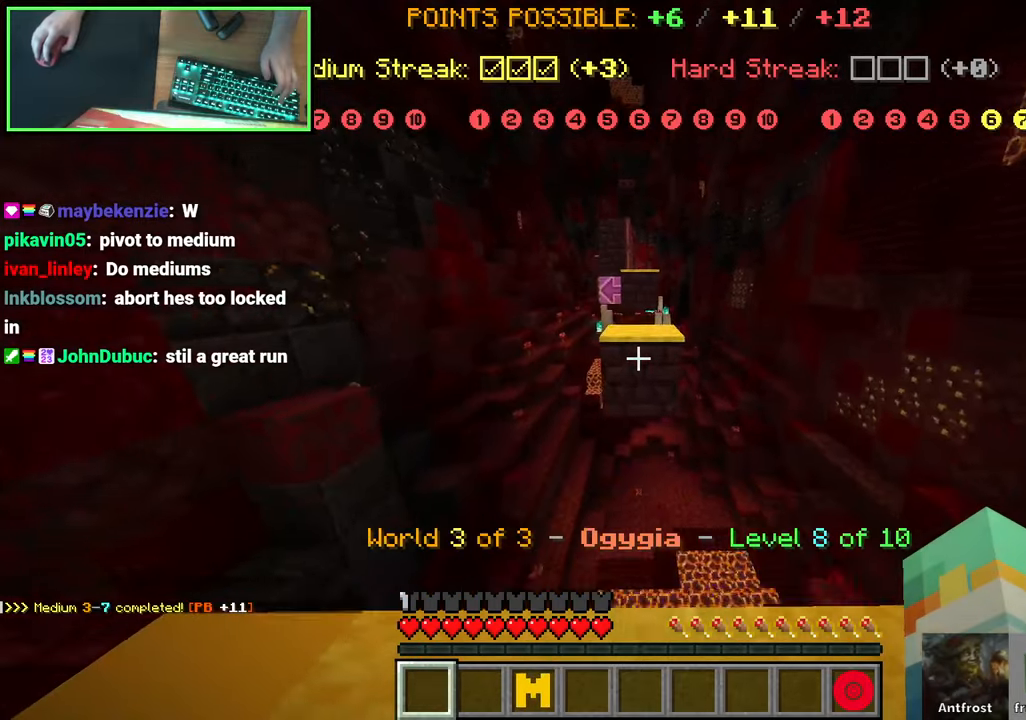
{"keys": ["w"], "mouse": [], "events": [[167, "space", "down"], [350, "space", "up"]]}
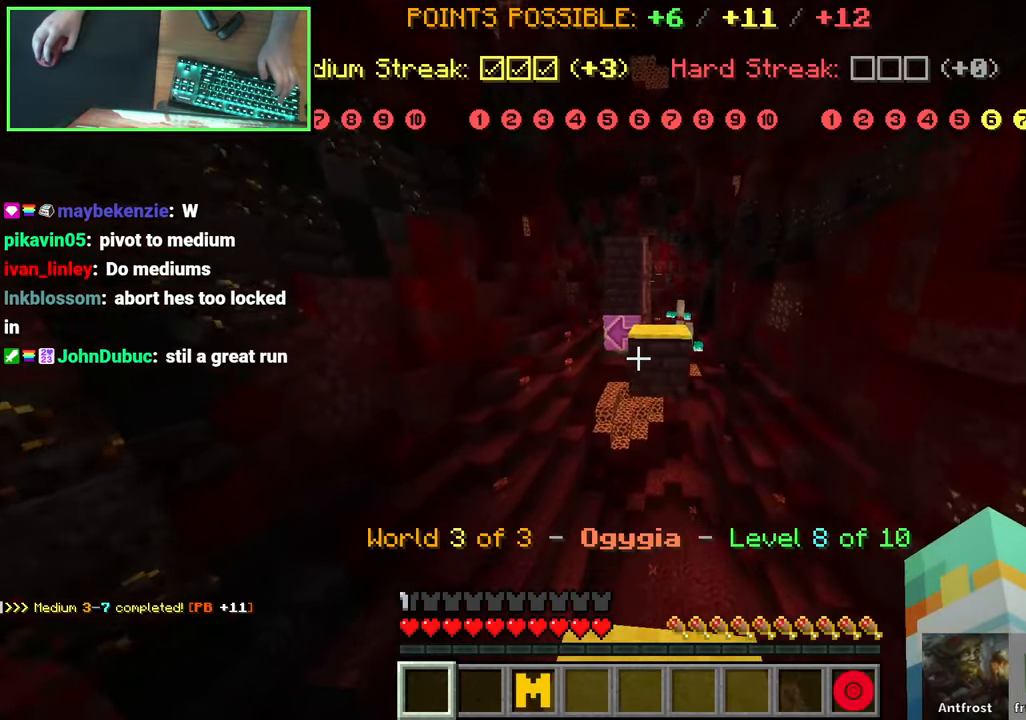
{"keys": ["w"], "mouse": [], "events": [[150, "space", "down"], [450, "space", "up"]]}
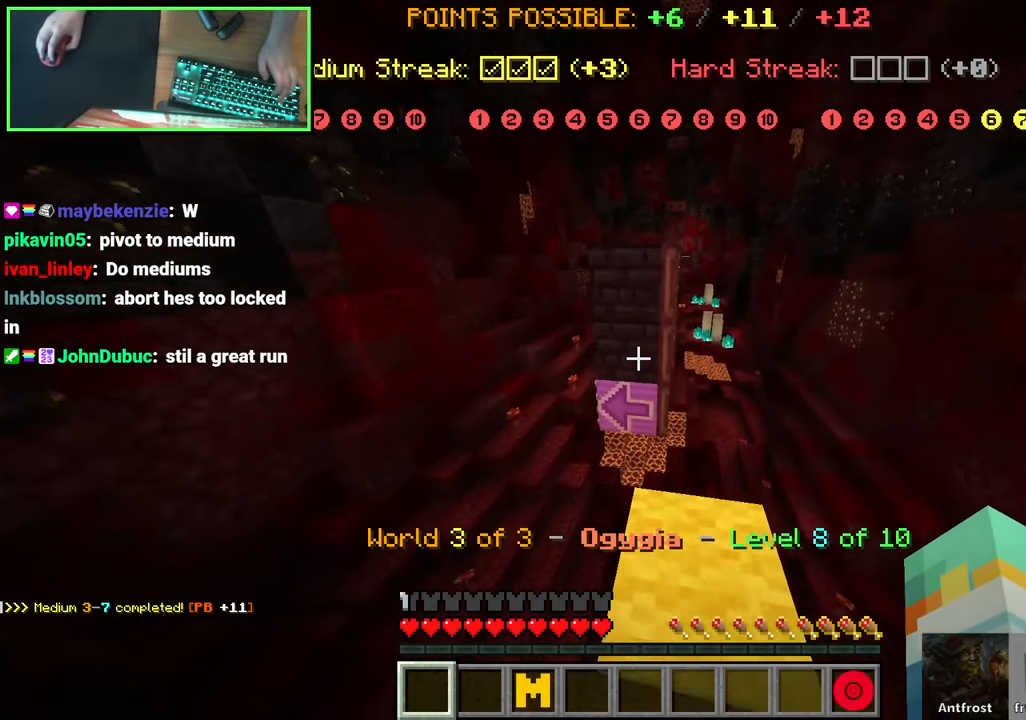
{"keys": ["d", "space", "w"], "mouse": [], "events": [[100, "a", "down"], [234, "space", "down"], [434, "a", "up"], [467, "d", "down"]]}
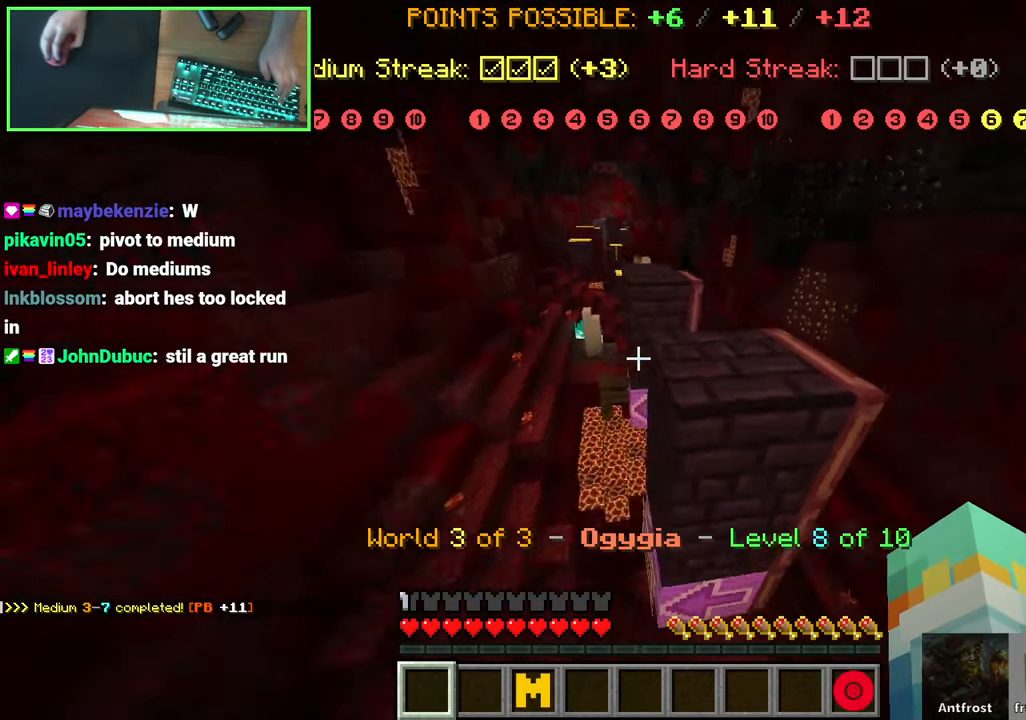
{"keys": ["d", "space"], "mouse": [], "events": [[317, "w", "up"]]}
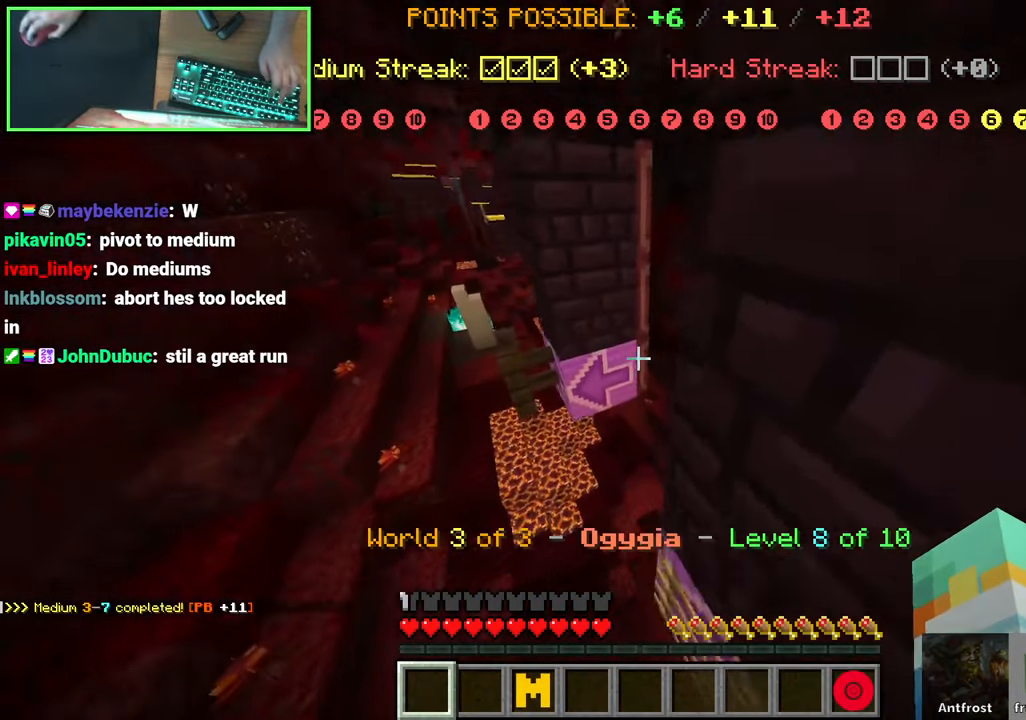
{"keys": ["space", "w"], "mouse": [], "events": [[84, "space", "up"], [317, "d", "up"], [384, "w", "down"], [484, "space", "down"]]}